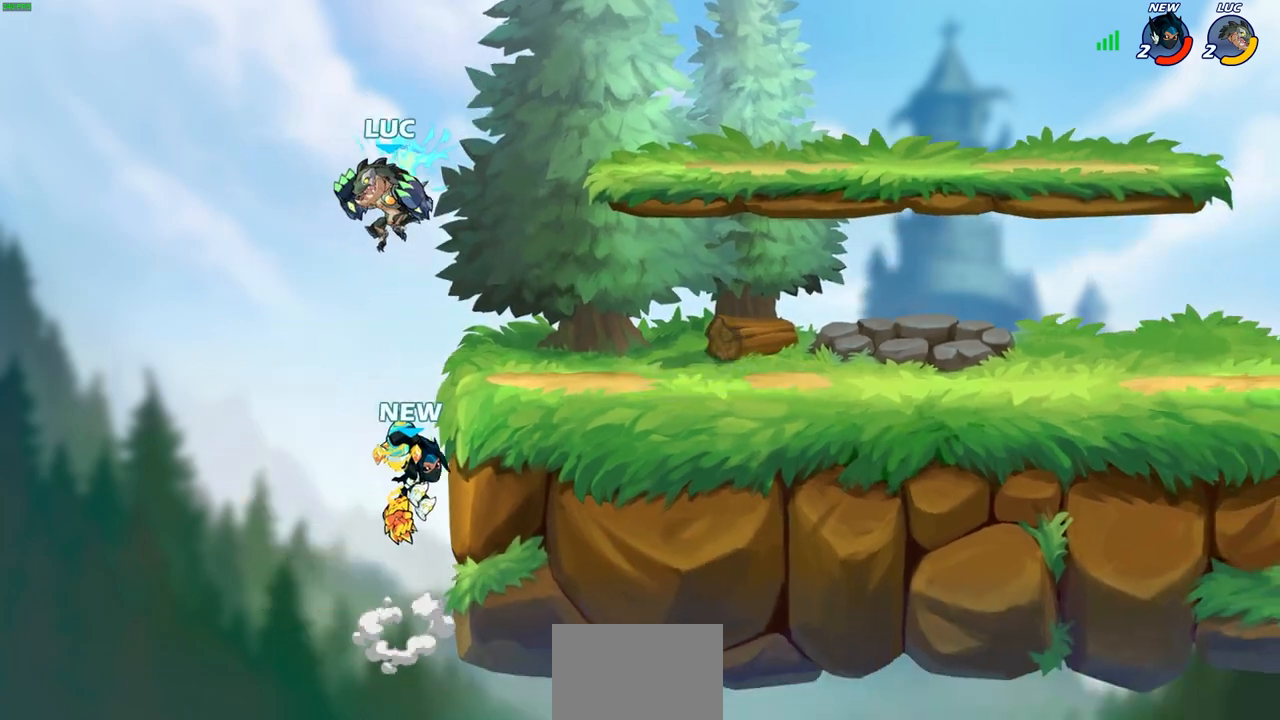
Gameplay with a controller (PlayStation layout); each line is a JSON object with the inputs held at the frame after it. "events" lists button and stick changes between this image and that frame as [ms after this image, input, new state], when the widget could be followed in between.
{"buttons": ["CIRCLE"], "left_stick": "down", "right_stick": "center", "events": [[50, "CROSS", "down"], [100, "left_stick", "up-right"], [183, "CROSS", "up"], [317, "left_stick", "down-right"], [383, "CIRCLE", "down"], [467, "left_stick", "down"]]}
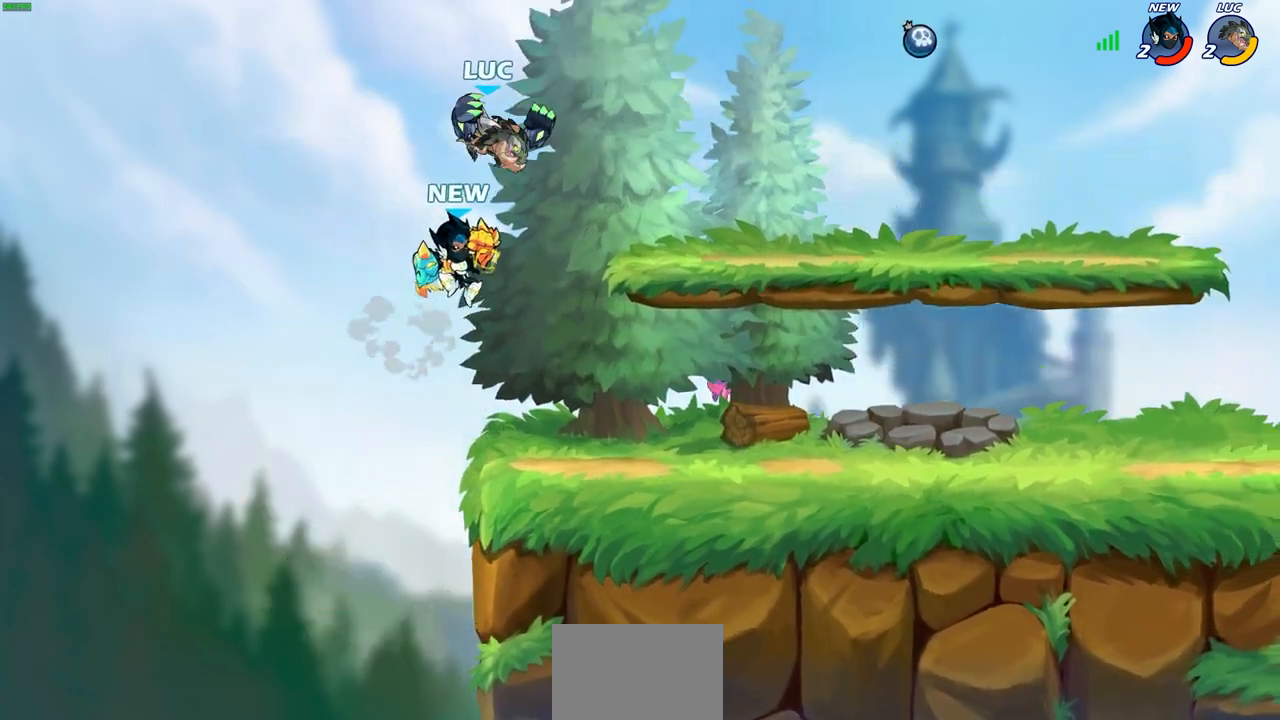
{"buttons": ["CIRCLE"], "left_stick": "down-left", "right_stick": "center", "events": [[67, "left_stick", "down-left"]]}
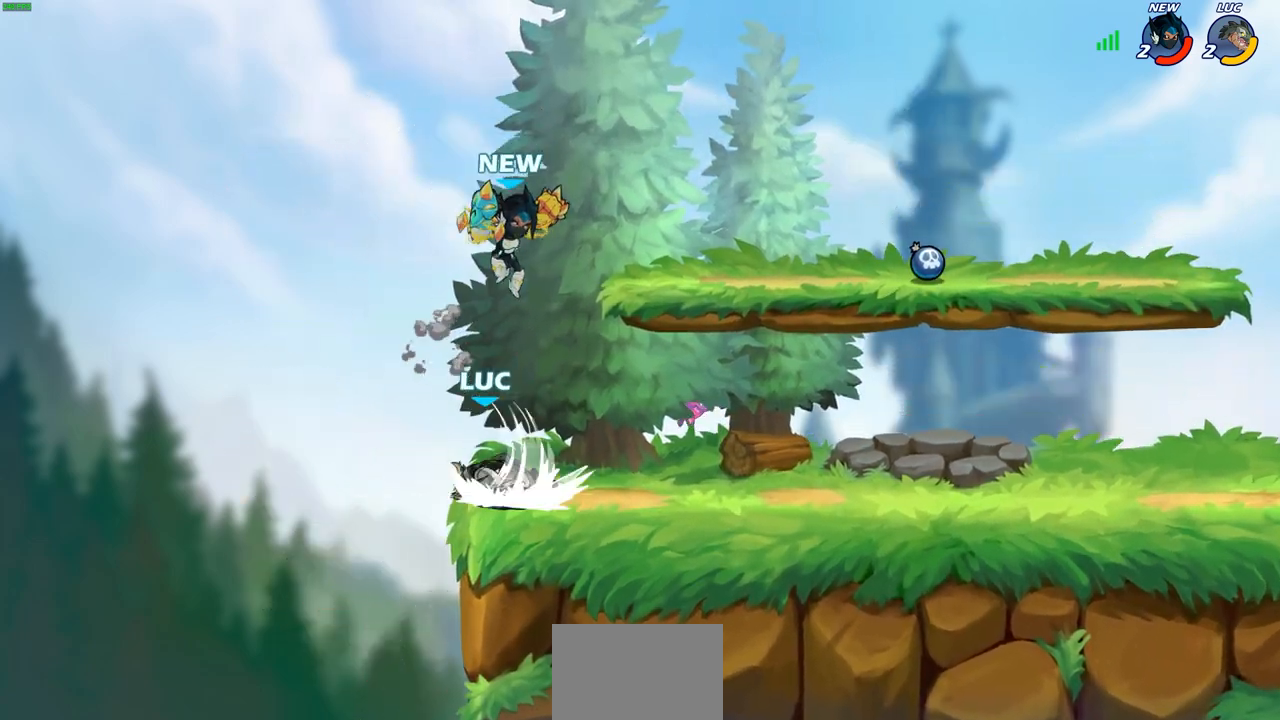
{"buttons": [], "left_stick": "center", "right_stick": "center", "events": [[33, "left_stick", "left"], [267, "CIRCLE", "up"], [300, "left_stick", "center"]]}
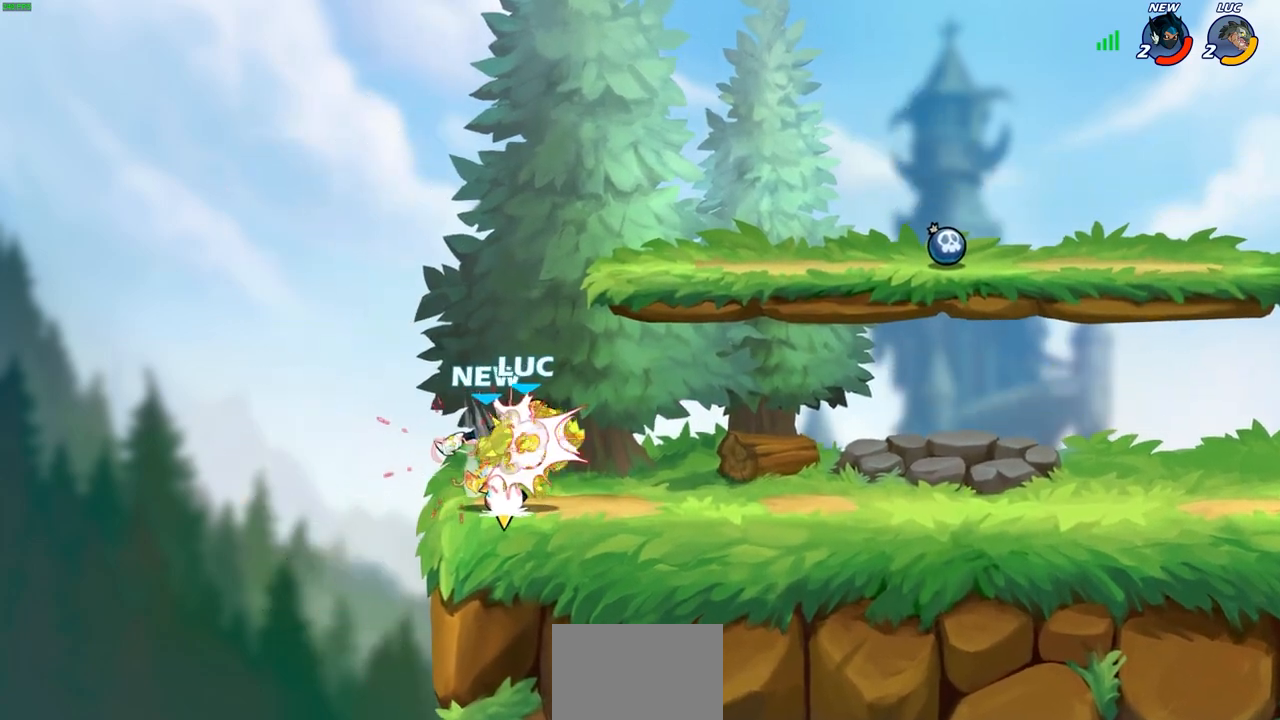
{"buttons": [], "left_stick": "center", "right_stick": "center", "events": []}
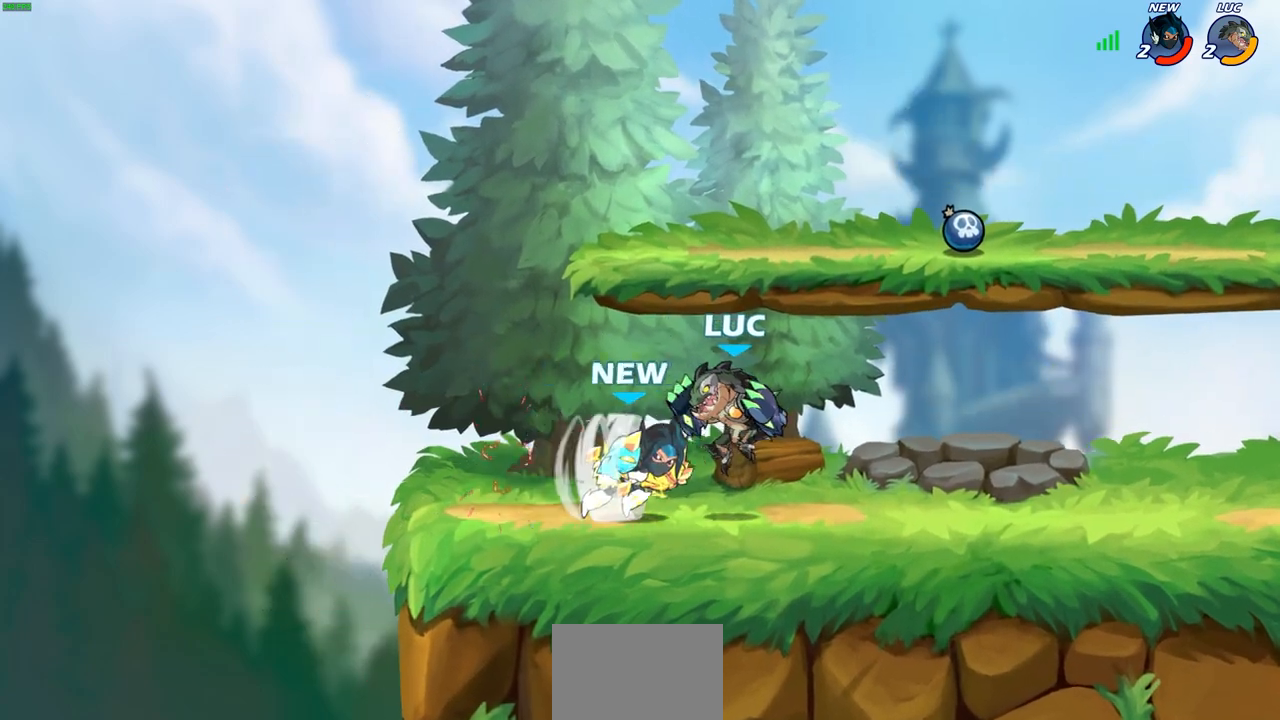
{"buttons": [], "left_stick": "right", "right_stick": "center", "events": [[17, "R1", "down"], [17, "R2", "down"], [217, "R1", "up"], [267, "left_stick", "right"], [283, "R1", "down"], [350, "R1", "up"], [350, "R2", "up"], [350, "SQUARE", "down"], [483, "SQUARE", "up"]]}
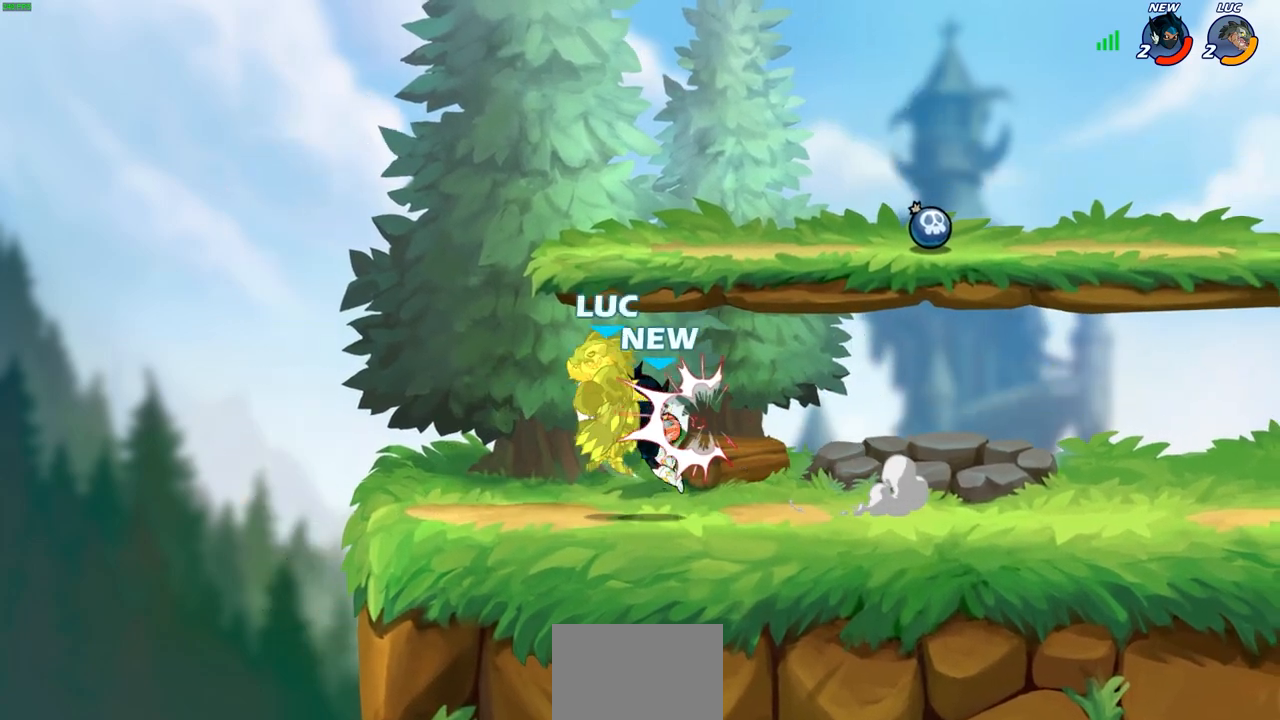
{"buttons": ["CROSS"], "left_stick": "up", "right_stick": "center", "events": [[233, "left_stick", "center"], [317, "CROSS", "down"], [367, "left_stick", "up"]]}
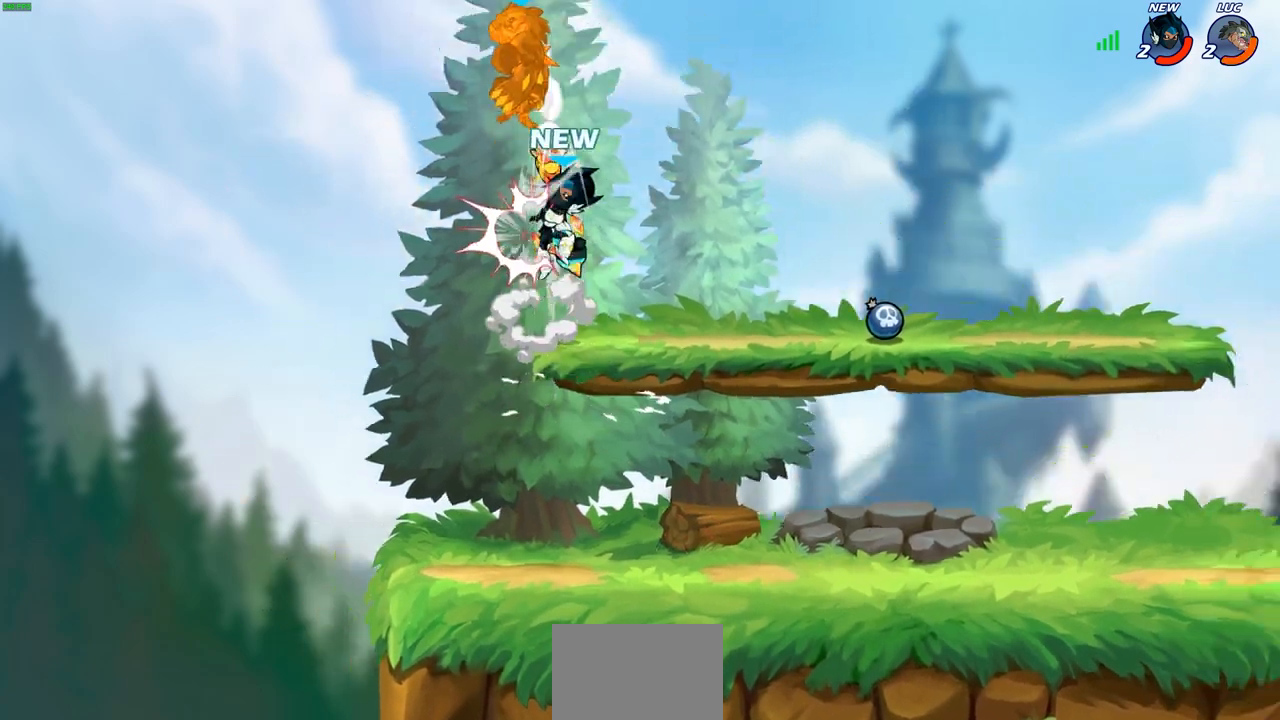
{"buttons": [], "left_stick": "right", "right_stick": "center", "events": [[117, "CROSS", "up"], [150, "left_stick", "center"], [367, "left_stick", "right"]]}
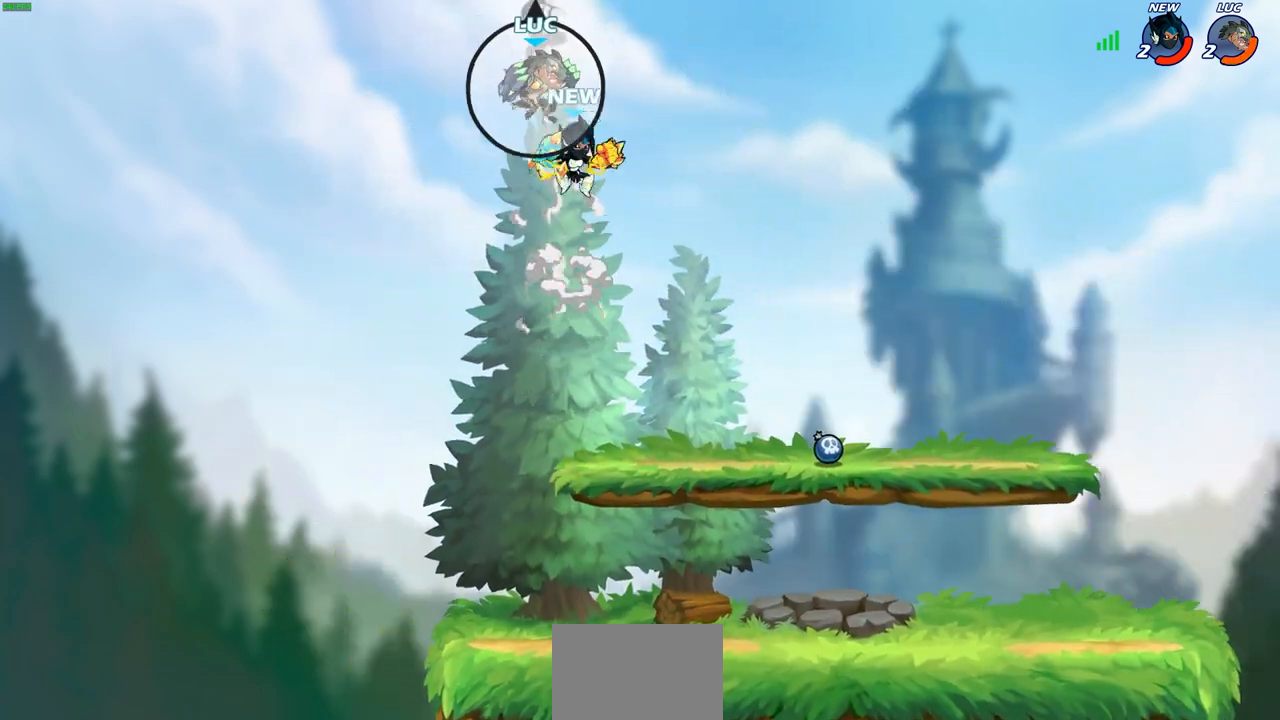
{"buttons": ["CROSS"], "left_stick": "left", "right_stick": "center", "events": [[367, "left_stick", "left"], [450, "CROSS", "down"]]}
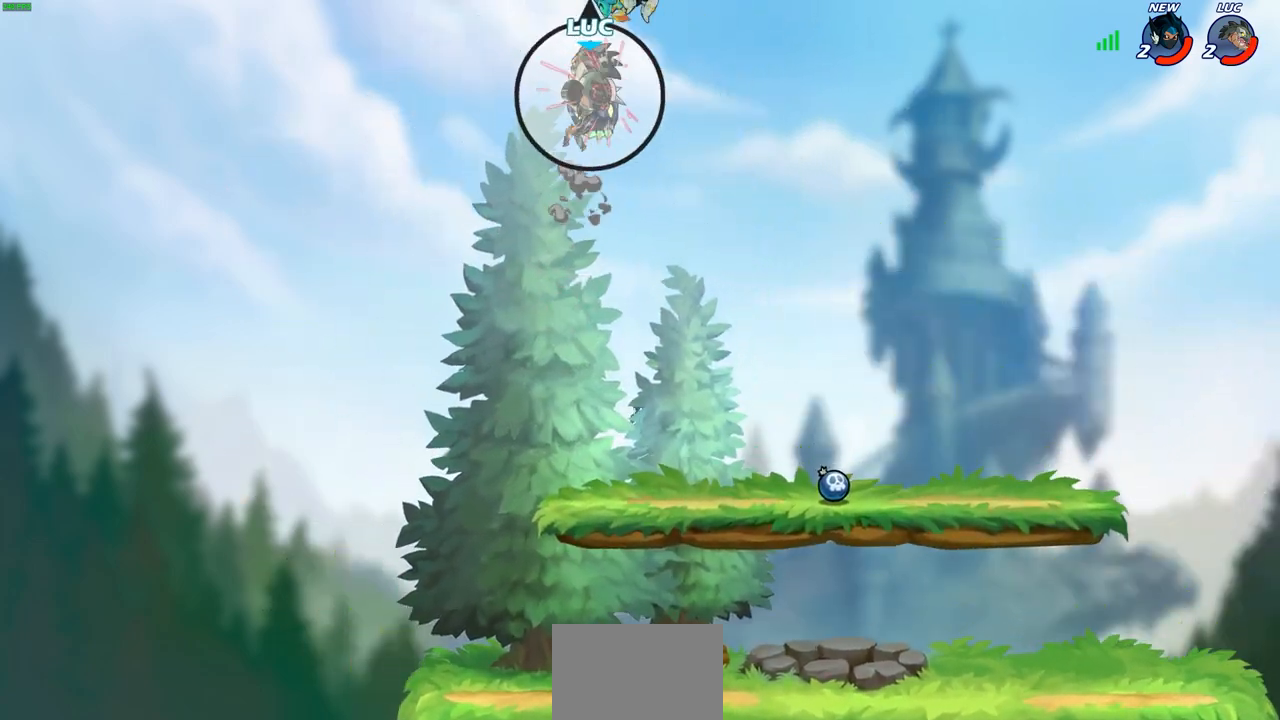
{"buttons": [], "left_stick": "center", "right_stick": "center", "events": [[100, "CROSS", "up"], [433, "left_stick", "center"]]}
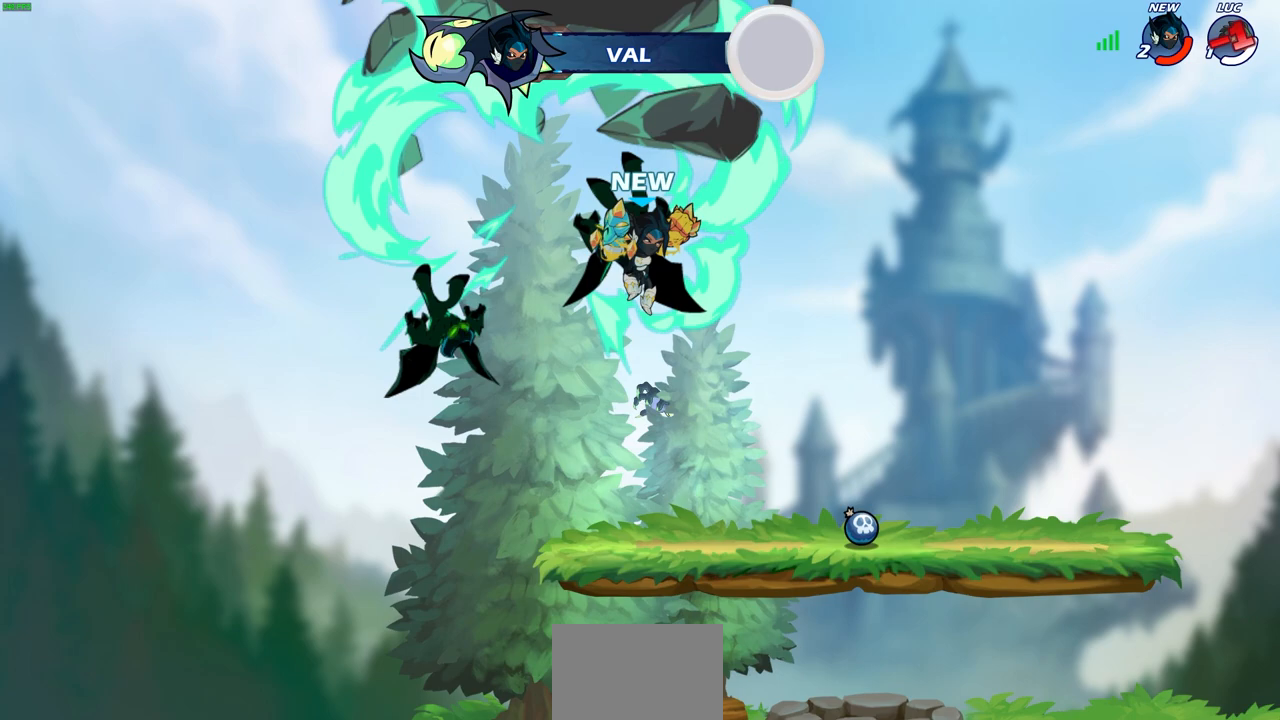
{"buttons": [], "left_stick": "center", "right_stick": "center", "events": []}
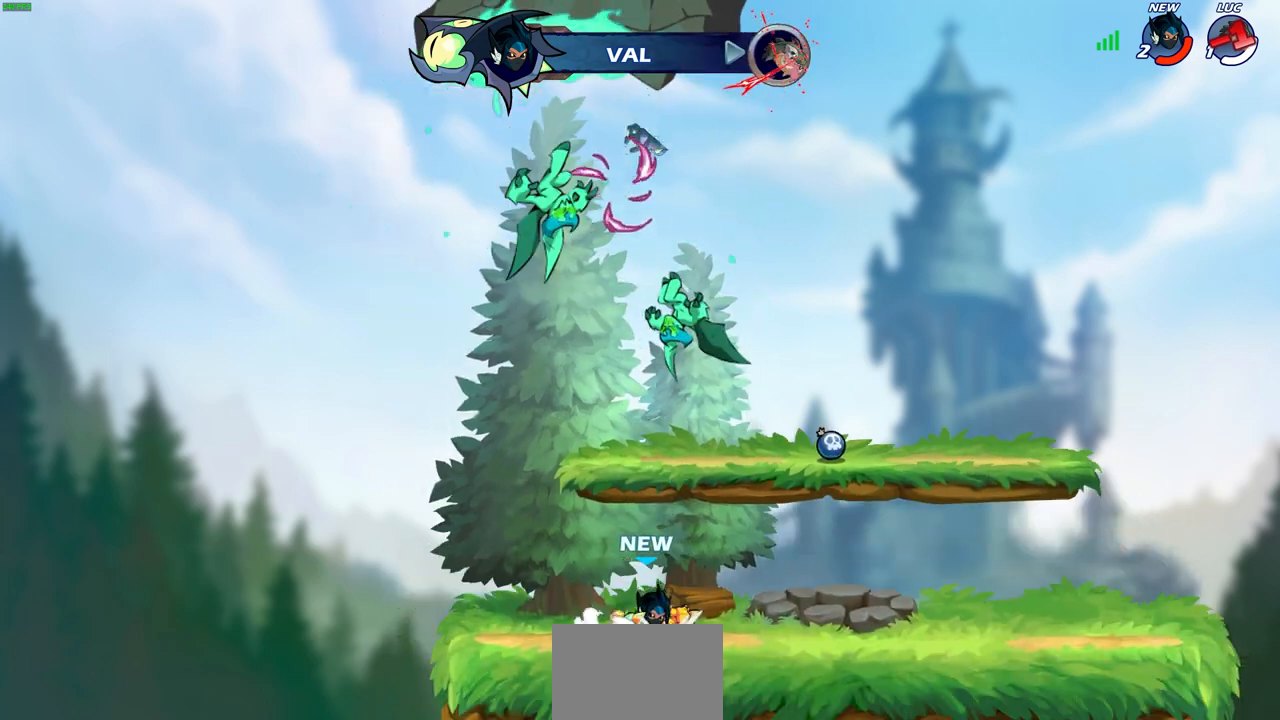
{"buttons": [], "left_stick": "center", "right_stick": "center", "events": []}
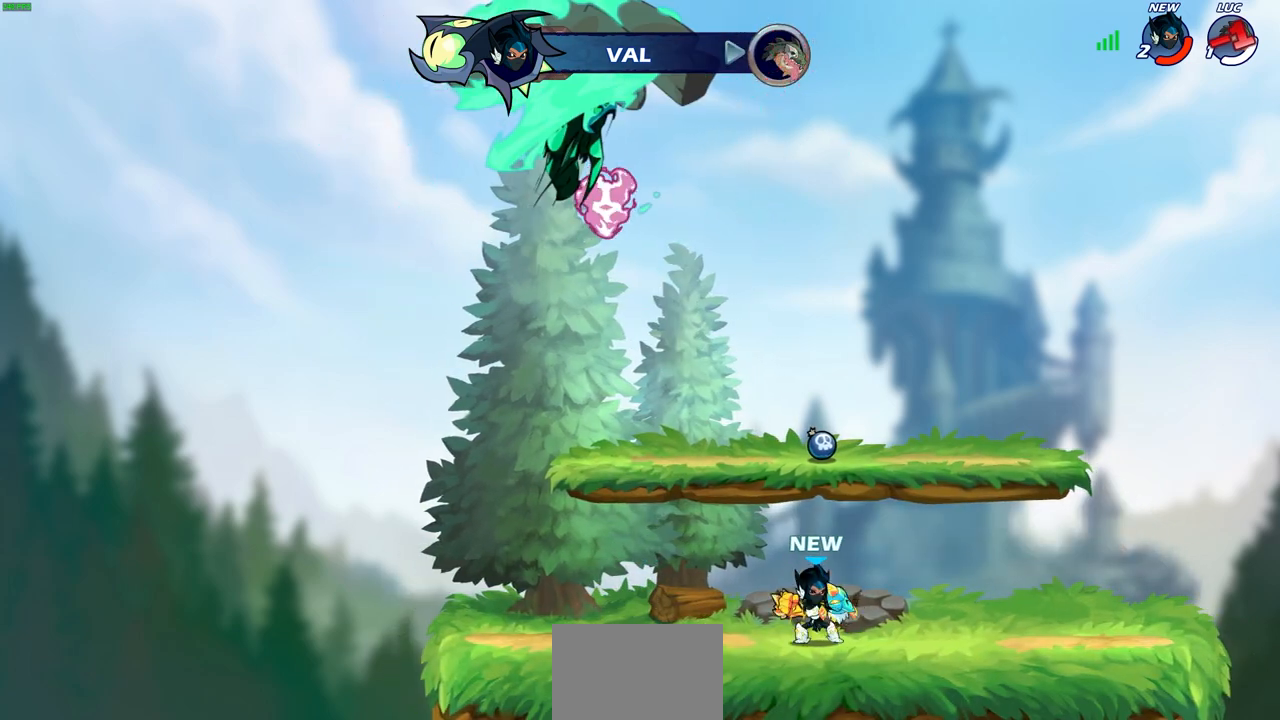
{"buttons": [], "left_stick": "center", "right_stick": "center", "events": []}
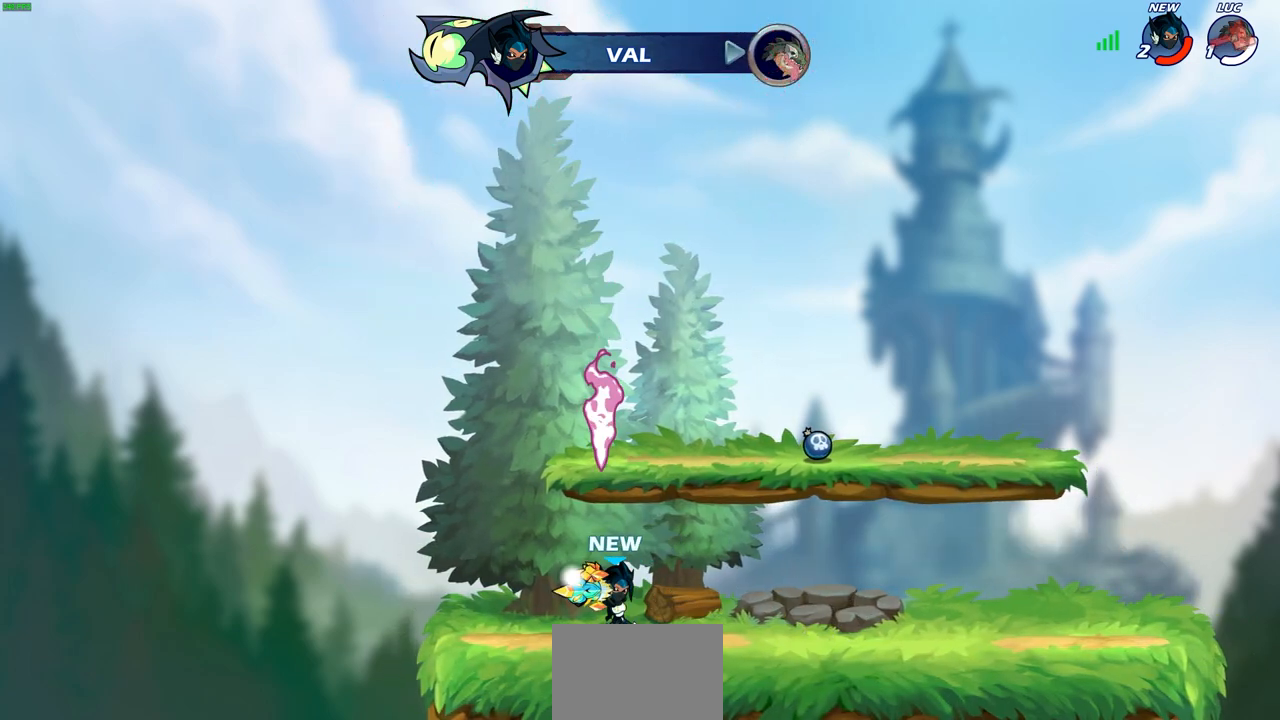
{"buttons": [], "left_stick": "center", "right_stick": "center", "events": []}
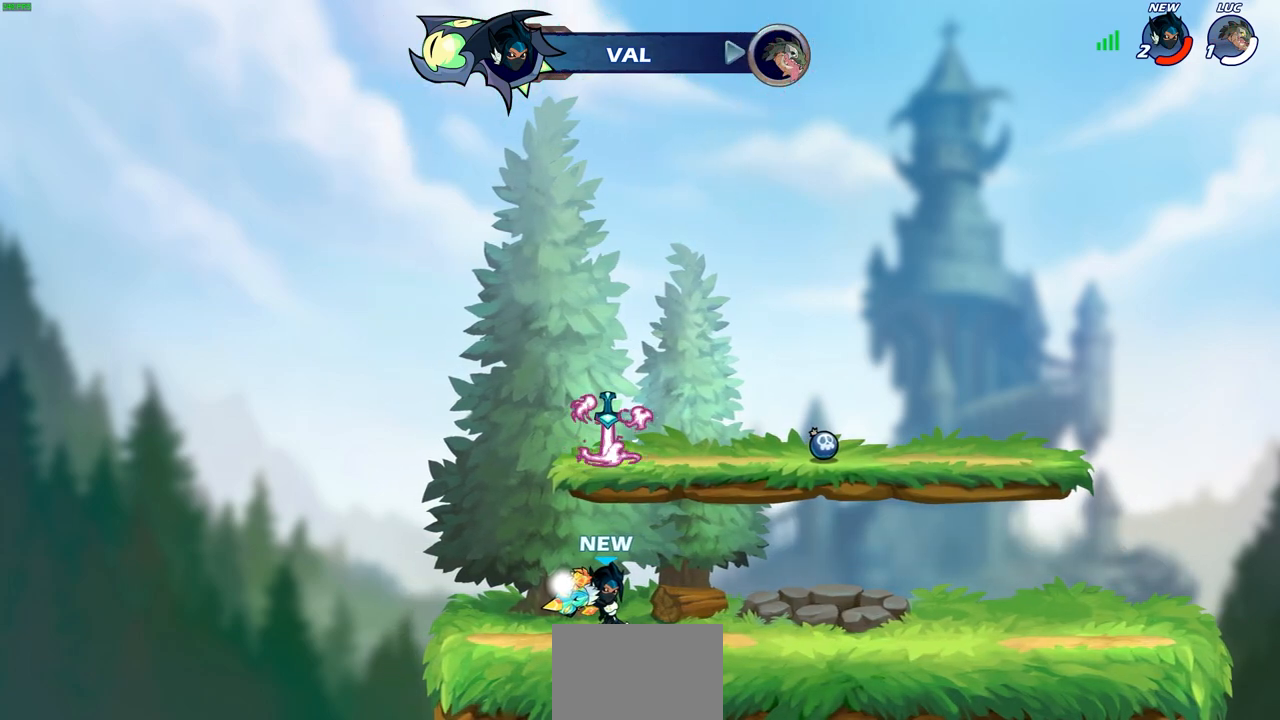
{"buttons": [], "left_stick": "center", "right_stick": "center", "events": []}
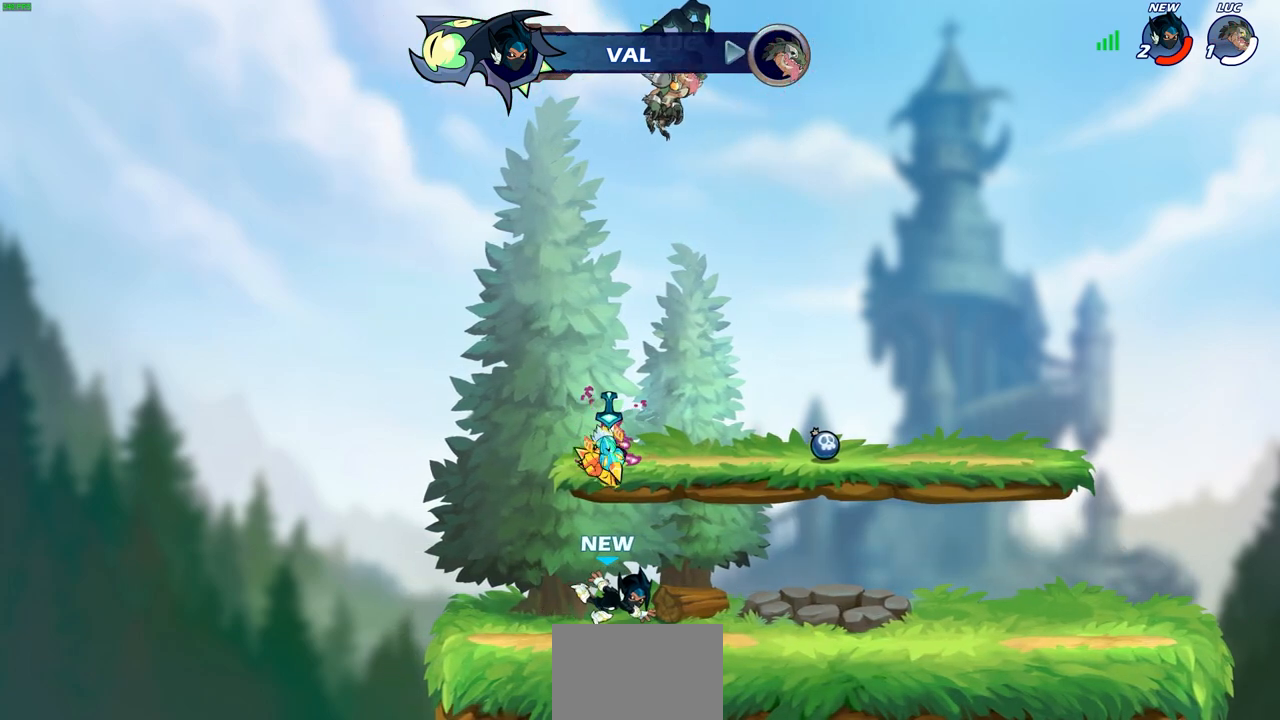
{"buttons": [], "left_stick": "center", "right_stick": "center", "events": []}
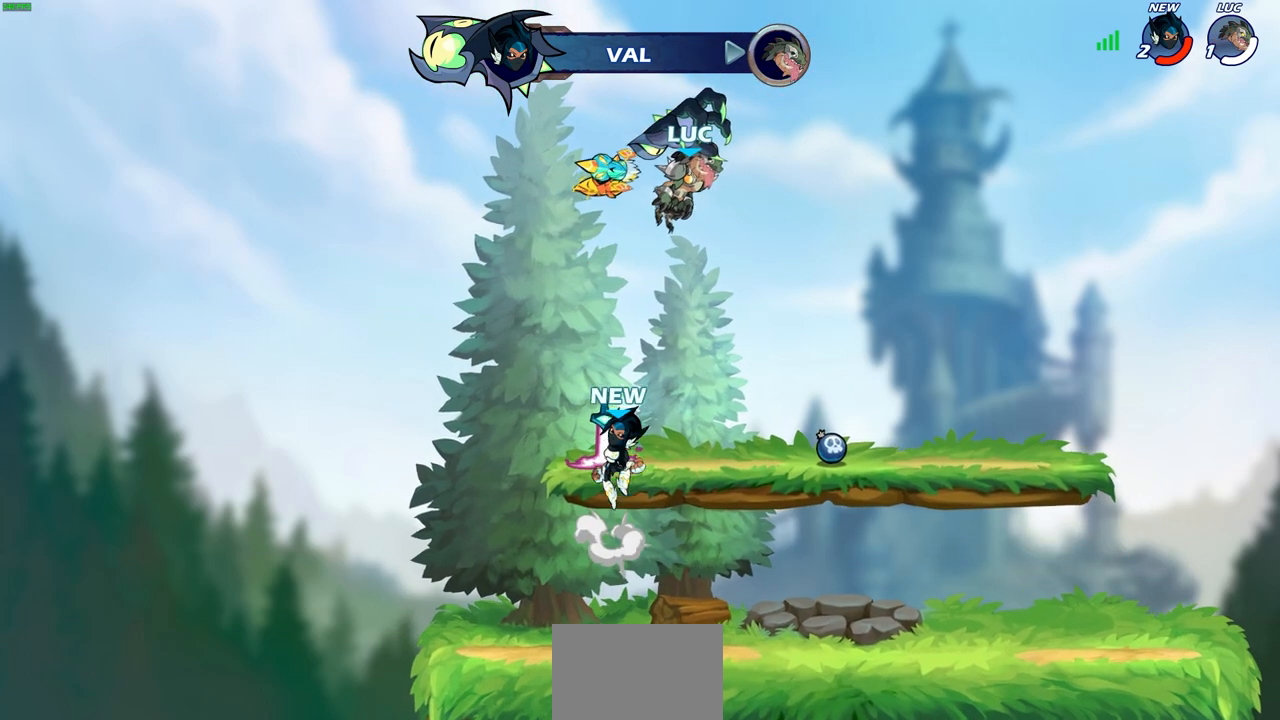
{"buttons": [], "left_stick": "center", "right_stick": "center", "events": []}
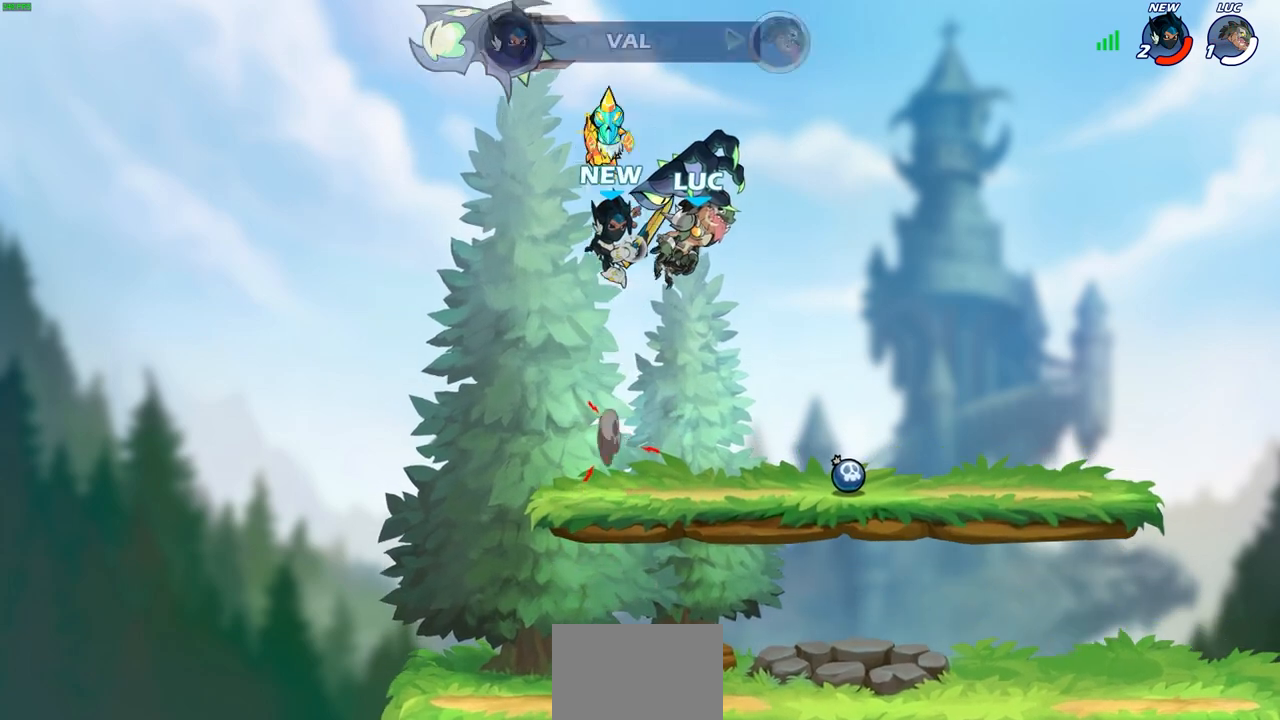
{"buttons": [], "left_stick": "center", "right_stick": "center", "events": []}
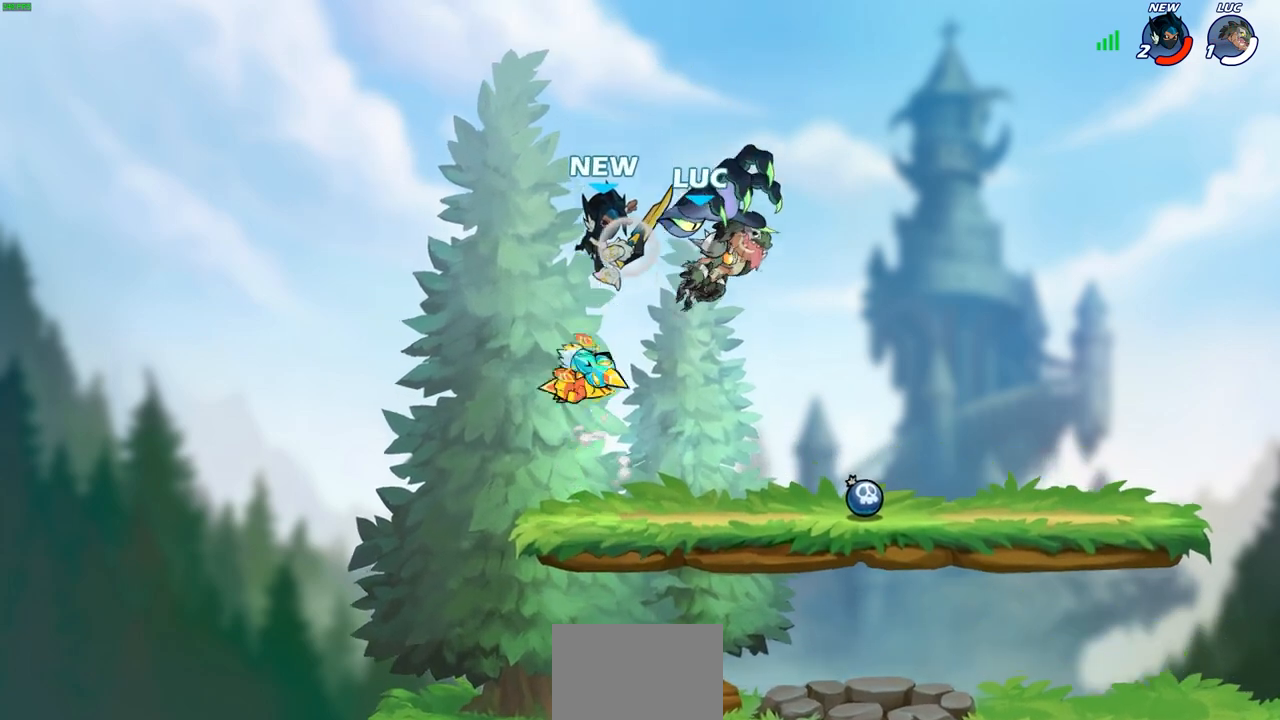
{"buttons": [], "left_stick": "center", "right_stick": "center", "events": []}
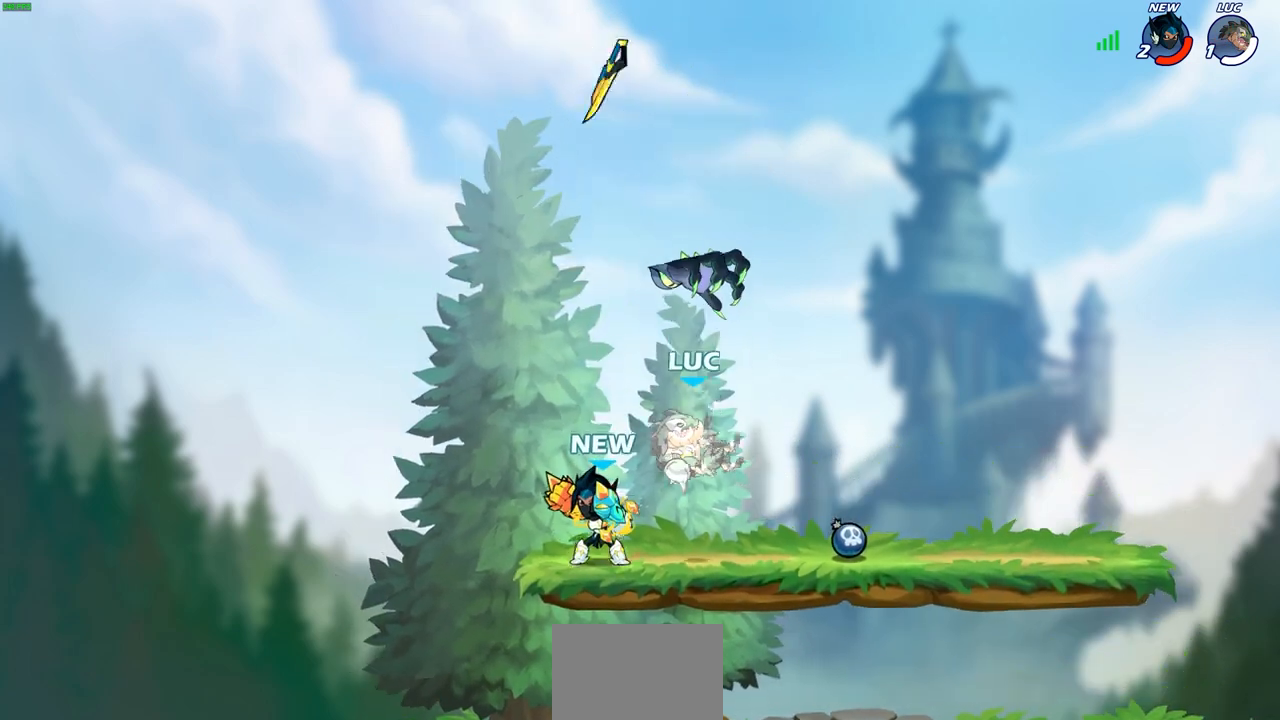
{"buttons": [], "left_stick": "right", "right_stick": "center", "events": [[17, "left_stick", "right"], [350, "R1", "down"], [467, "R1", "up"]]}
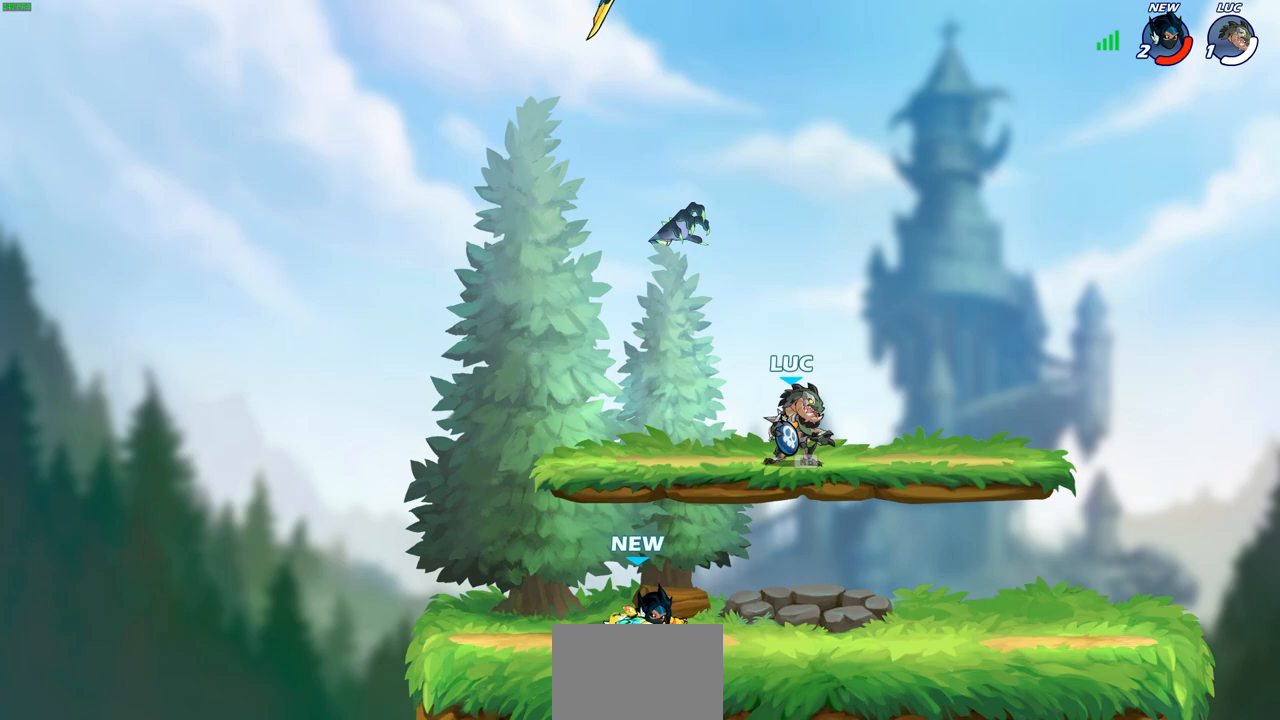
{"buttons": [], "left_stick": "center", "right_stick": "center", "events": [[67, "left_stick", "left"], [117, "CIRCLE", "down"], [167, "left_stick", "center"], [183, "CIRCLE", "up"]]}
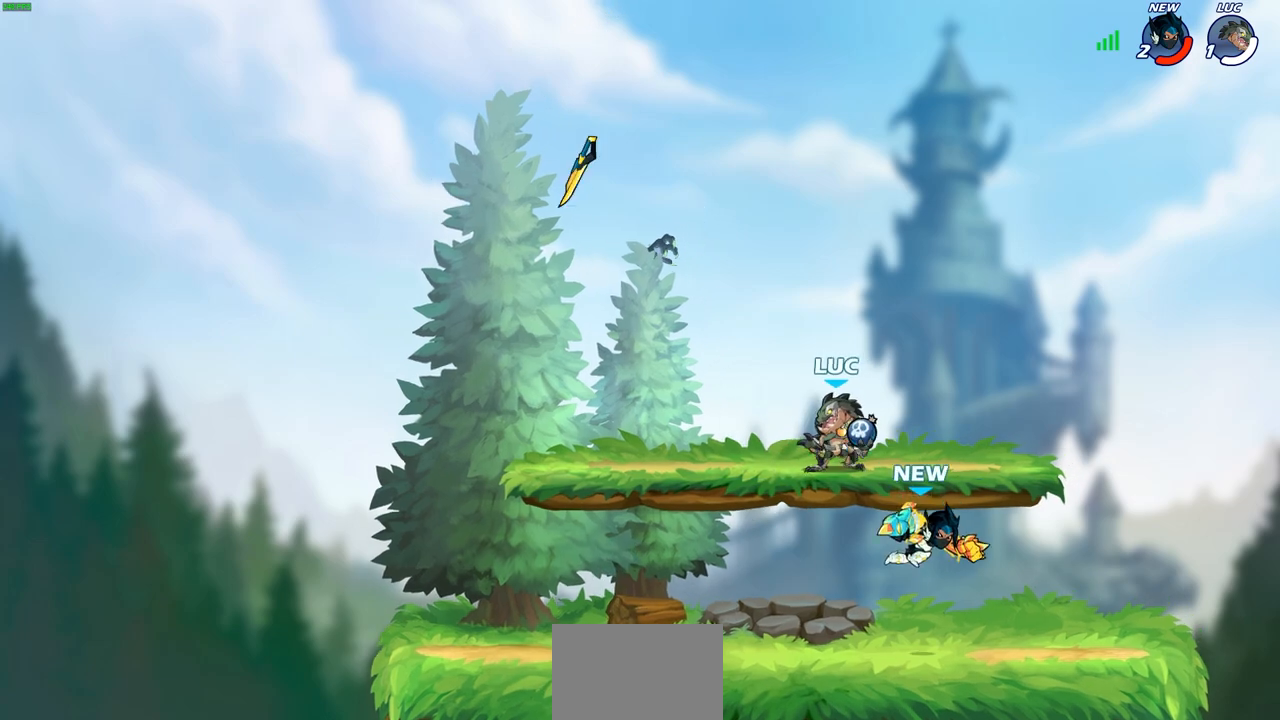
{"buttons": ["CIRCLE"], "left_stick": "up", "right_stick": "center", "events": [[17, "CROSS", "down"], [50, "left_stick", "up-left"], [133, "CROSS", "up"], [250, "left_stick", "down-left"], [483, "CIRCLE", "down"], [500, "left_stick", "up"]]}
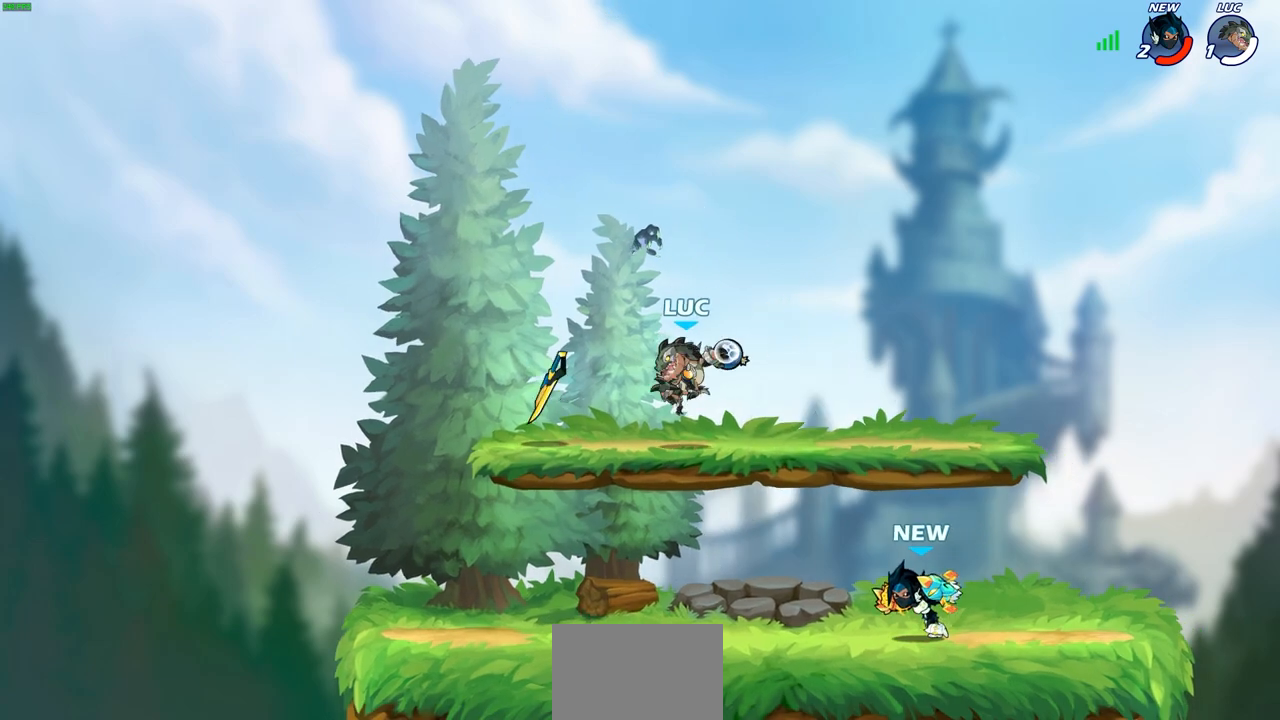
{"buttons": [], "left_stick": "center", "right_stick": "center", "events": [[17, "left_stick", "up-right"], [83, "left_stick", "down-right"], [117, "CIRCLE", "up"], [183, "left_stick", "center"]]}
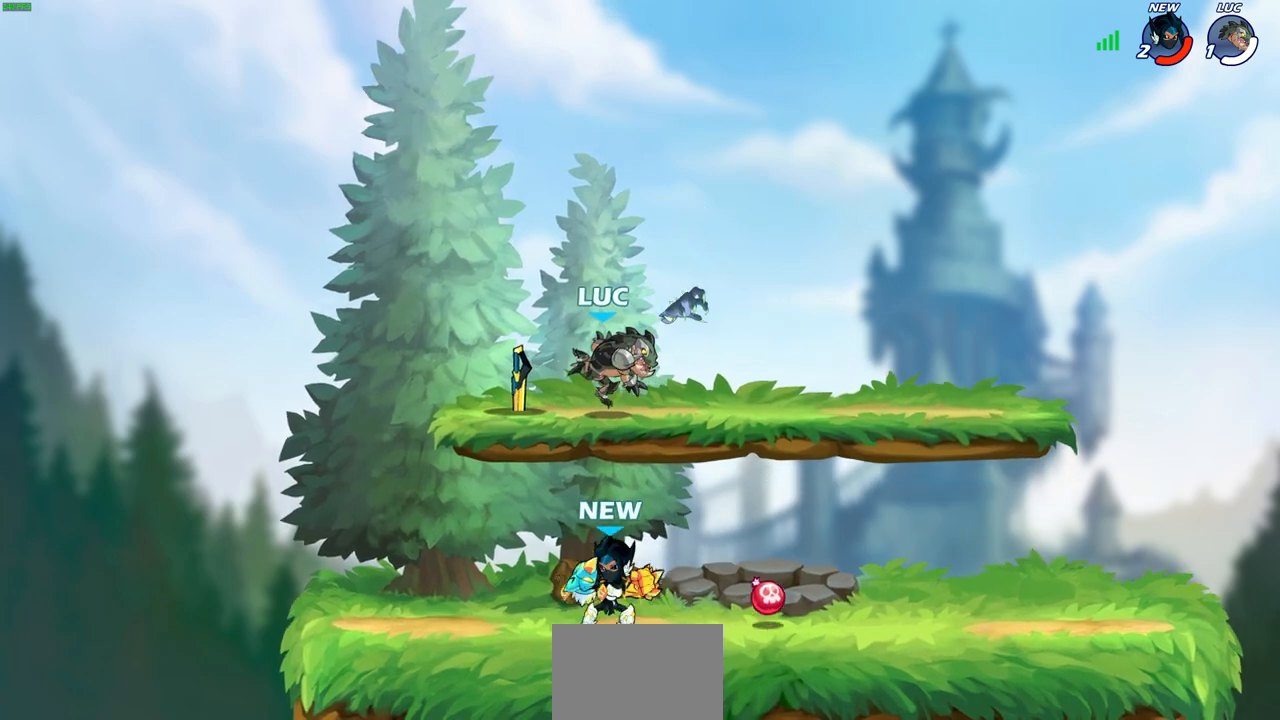
{"buttons": [], "left_stick": "down-left", "right_stick": "center", "events": [[17, "CROSS", "down"], [17, "left_stick", "right"], [183, "CROSS", "up"], [417, "left_stick", "down"], [483, "left_stick", "down-left"]]}
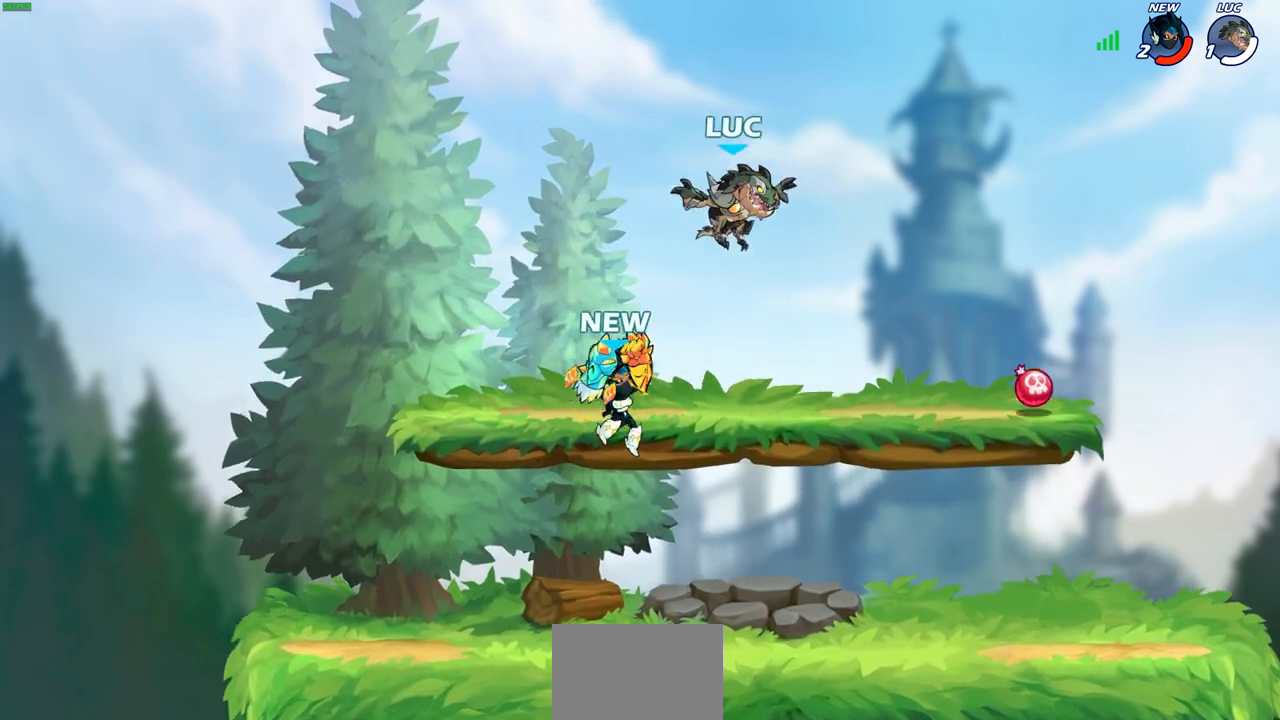
{"buttons": [], "left_stick": "center", "right_stick": "center", "events": [[133, "R2", "down"], [150, "R1", "down"], [150, "SQUARE", "down"], [250, "R1", "up"], [250, "SQUARE", "up"], [250, "left_stick", "center"], [267, "R2", "up"]]}
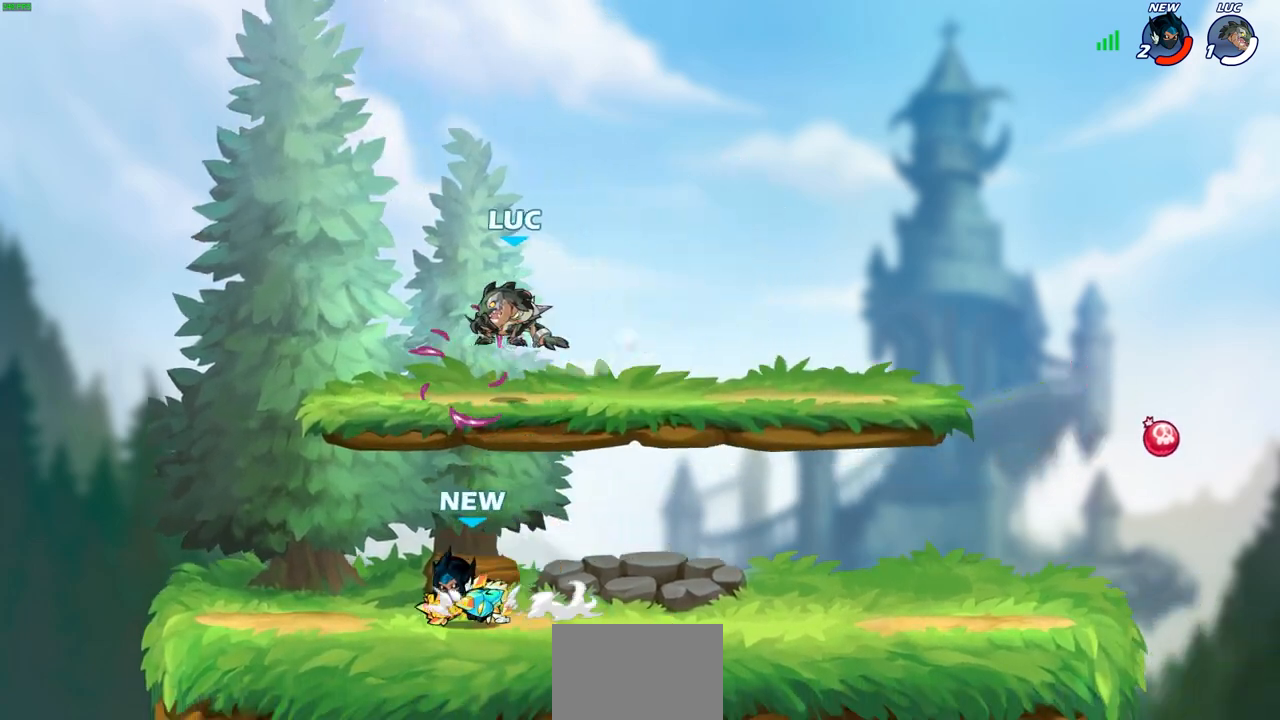
{"buttons": ["CIRCLE"], "left_stick": "down-left", "right_stick": "center", "events": [[17, "left_stick", "left"], [167, "CROSS", "down"], [200, "left_stick", "up-left"], [350, "left_stick", "up-right"], [400, "CROSS", "up"], [483, "CIRCLE", "down"], [483, "left_stick", "down-left"]]}
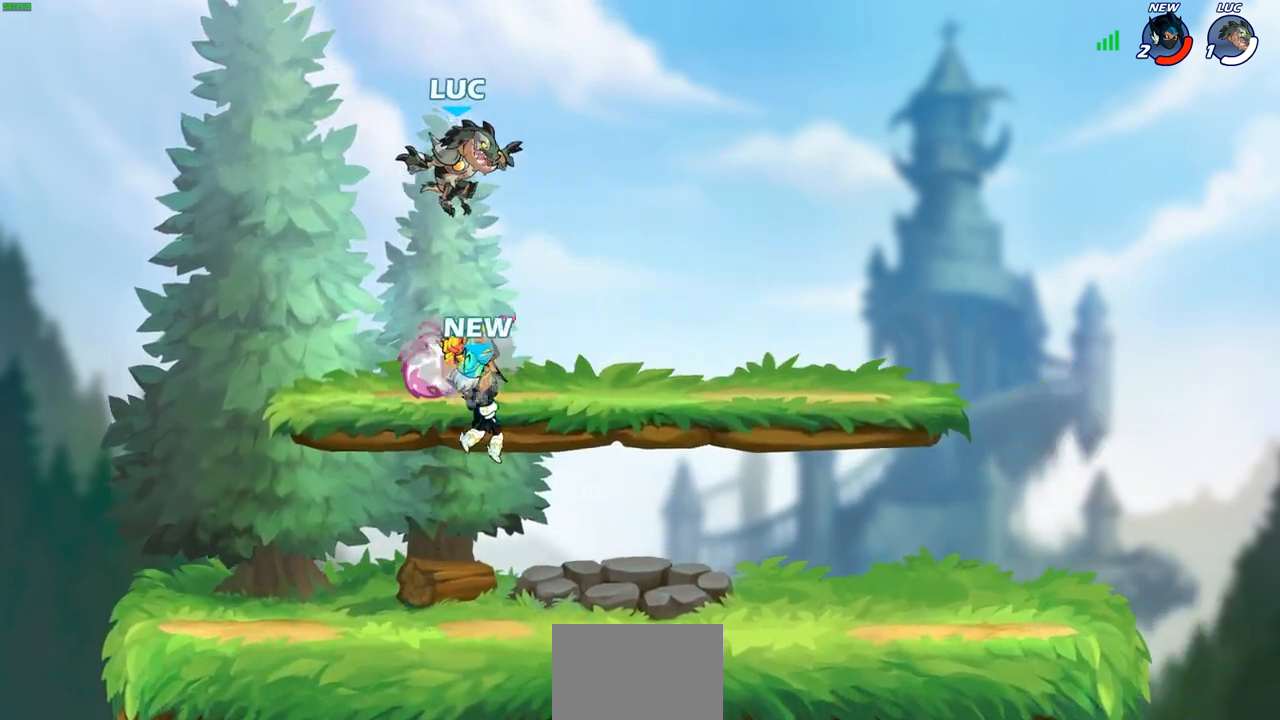
{"buttons": [], "left_stick": "center", "right_stick": "center", "events": [[300, "CIRCLE", "up"], [333, "left_stick", "center"]]}
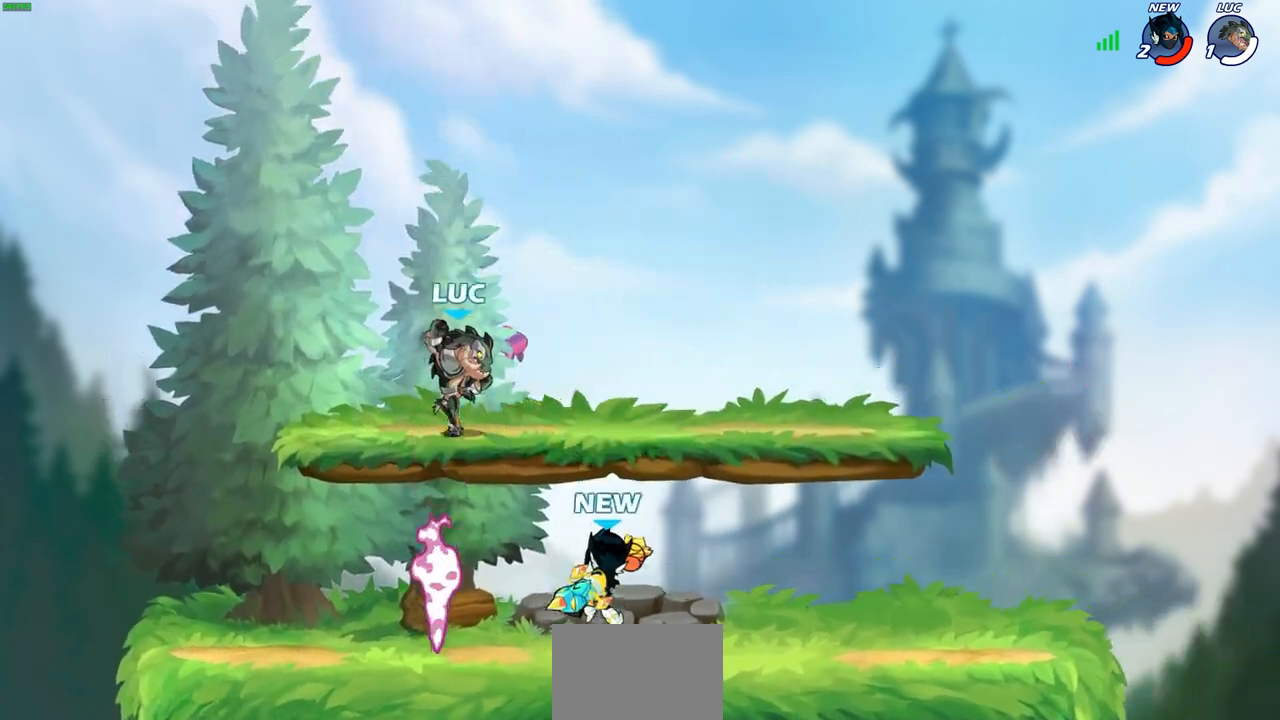
{"buttons": [], "left_stick": "right", "right_stick": "center", "events": [[283, "left_stick", "down"], [333, "left_stick", "down-left"], [483, "left_stick", "right"]]}
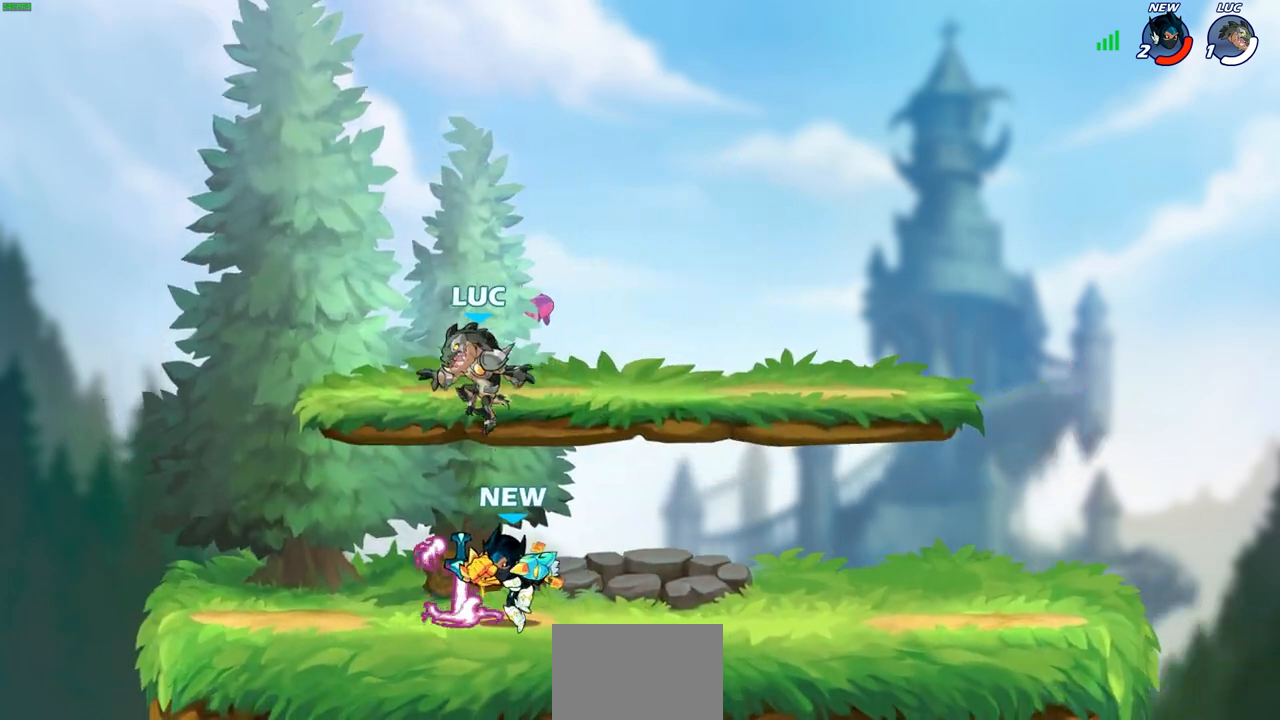
{"buttons": ["SQUARE"], "left_stick": "right", "right_stick": "center", "events": [[17, "left_stick", "center"], [33, "SQUARE", "down"], [133, "SQUARE", "up"], [250, "SQUARE", "down"], [250, "left_stick", "right"], [350, "SQUARE", "up"], [467, "SQUARE", "down"]]}